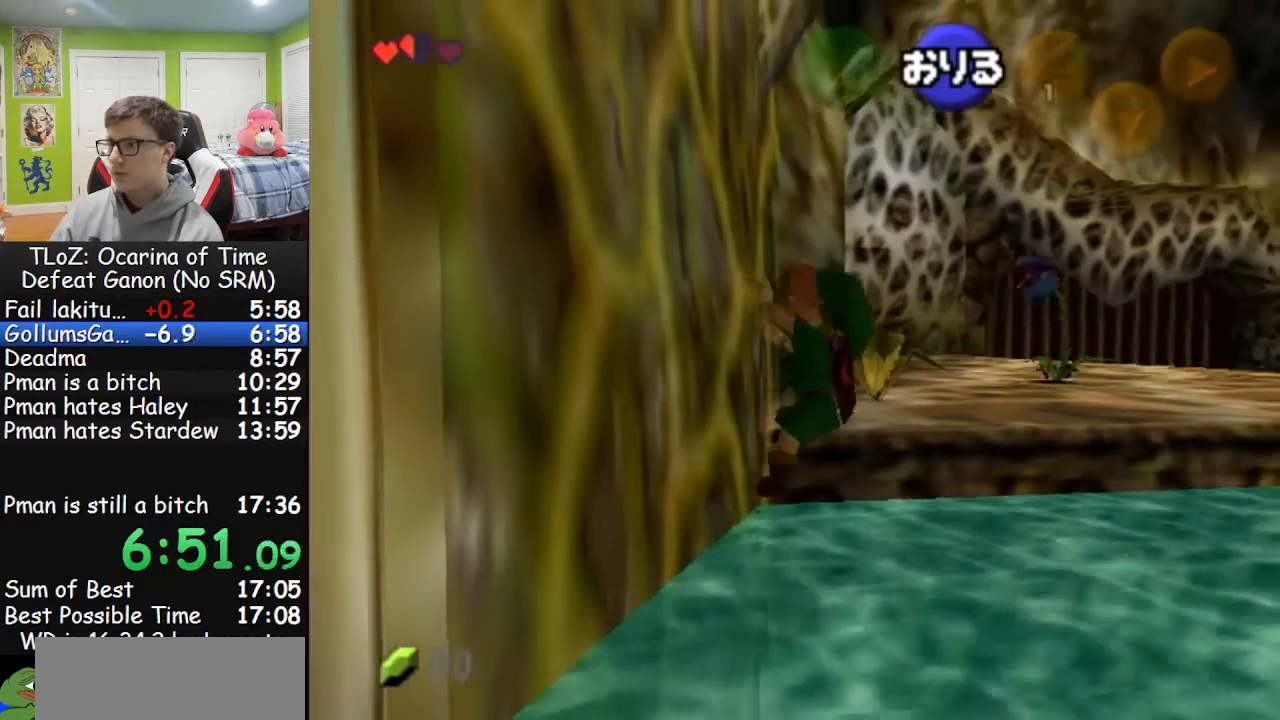
Gameplay with a controller (Nintendo layout); each line is a JSON object with the inputs held at the frame after it. "events" lists button and stick changes between this image and that frame as [ms after this image, input, new state], when the widget could be followed in between. Not read: L3 R3.
{"buttons": [], "left_stick": "up-right", "right_stick": "center", "events": [[367, "R1", "up"], [367, "left_stick", "up-right"]]}
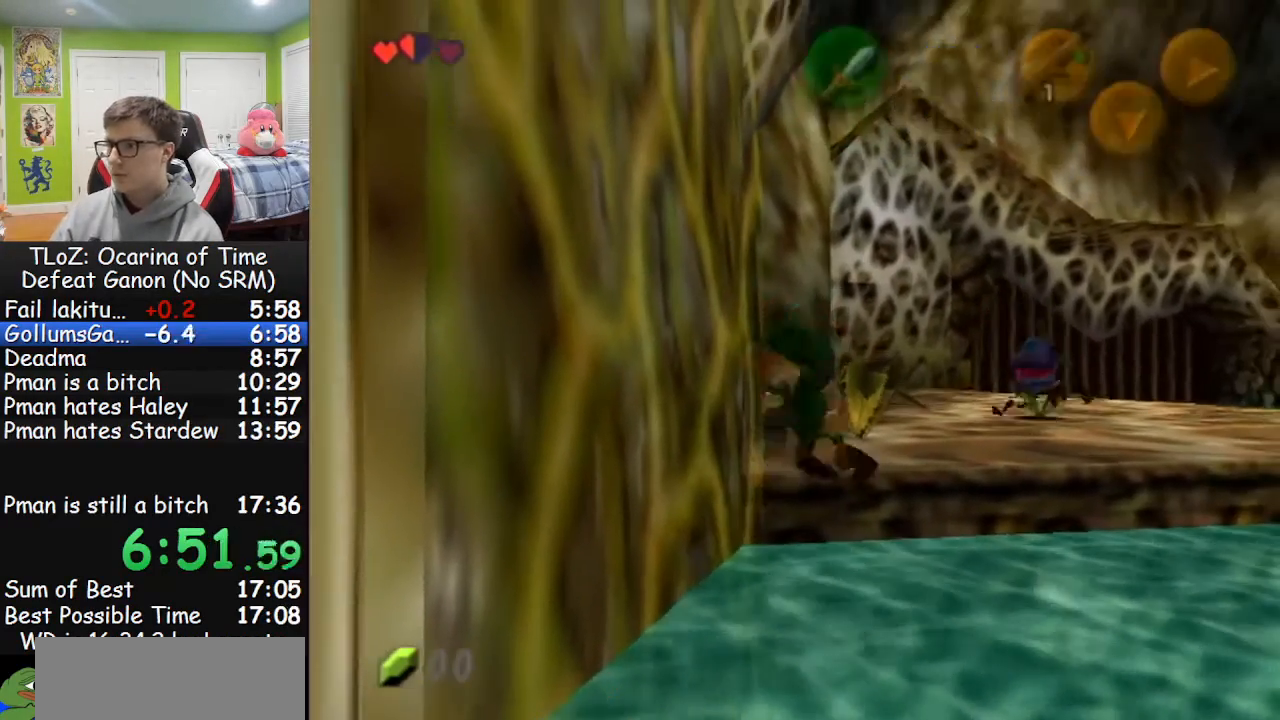
{"buttons": [], "left_stick": "up-right", "right_stick": "center", "events": [[233, "B", "down"], [300, "B", "up"], [400, "B", "down"], [500, "B", "up"]]}
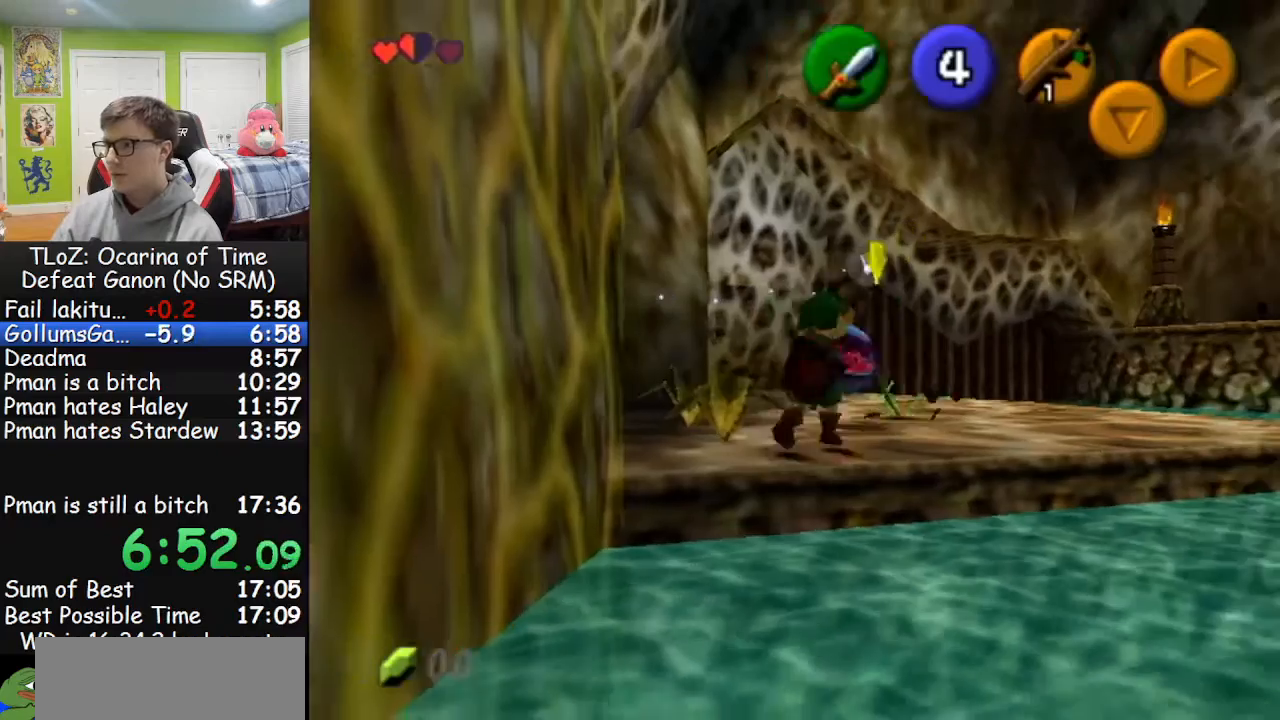
{"buttons": [], "left_stick": "up", "right_stick": "center", "events": [[100, "B", "down"], [167, "left_stick", "up"], [233, "B", "up"], [367, "B", "down"], [467, "B", "up"]]}
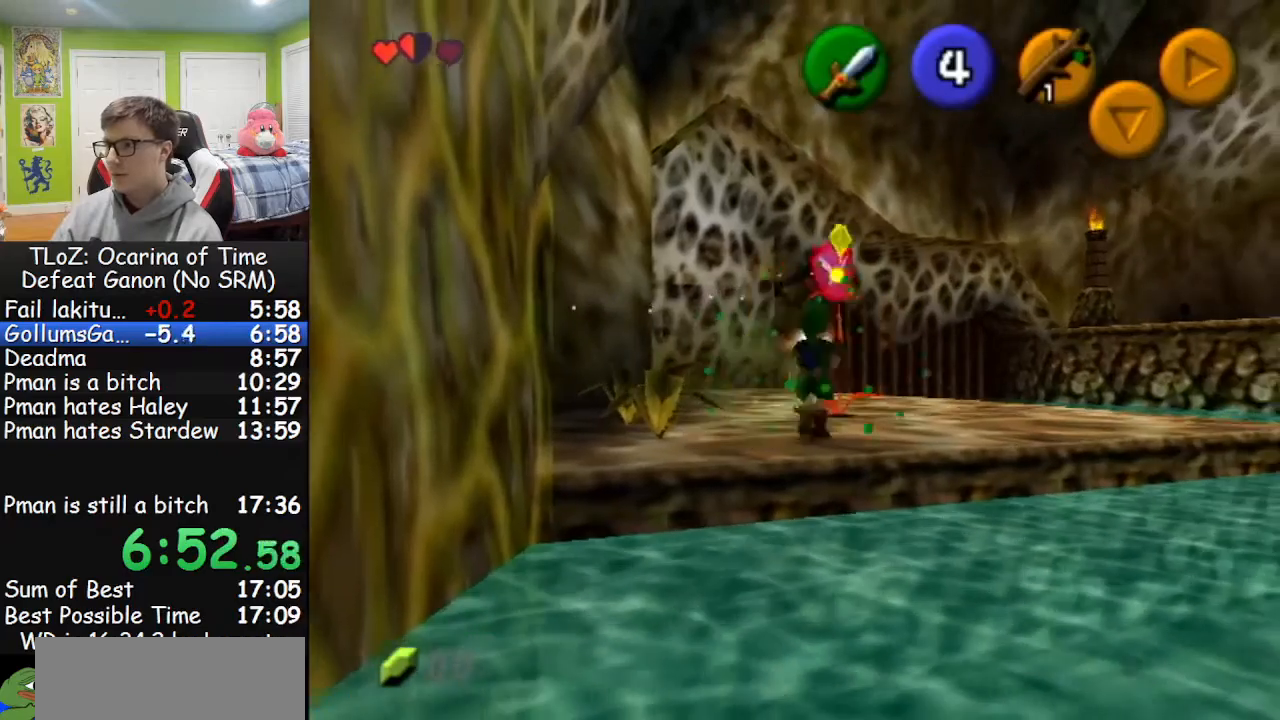
{"buttons": ["Y"], "left_stick": "up", "right_stick": "center", "events": [[433, "Y", "down"]]}
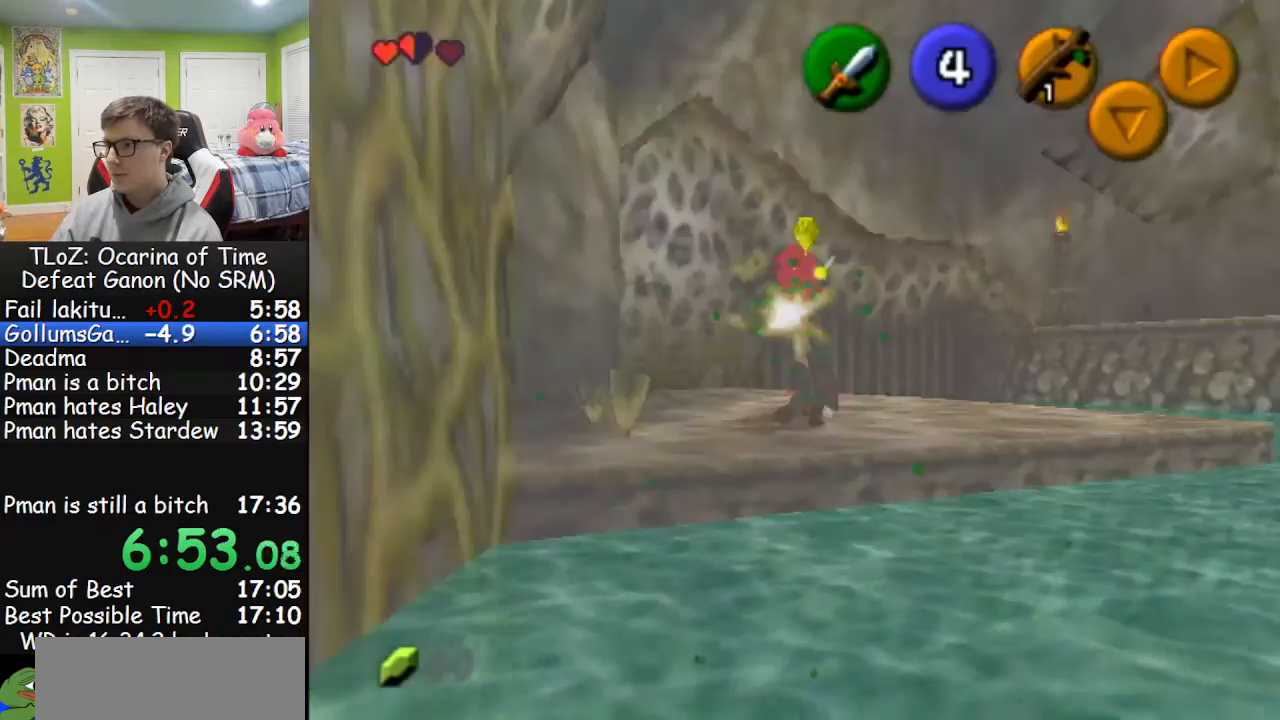
{"buttons": [], "left_stick": "up", "right_stick": "center", "events": [[33, "Y", "up"]]}
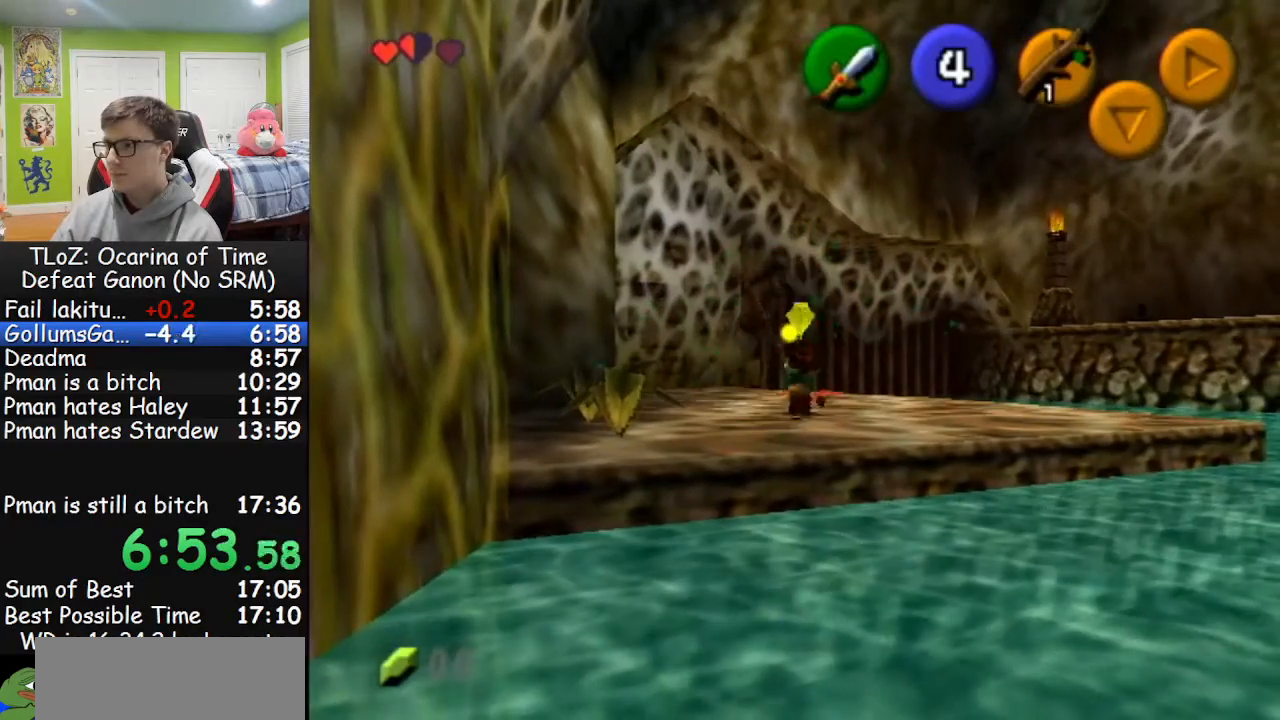
{"buttons": [], "left_stick": "down-left", "right_stick": "center", "events": [[467, "left_stick", "down-left"]]}
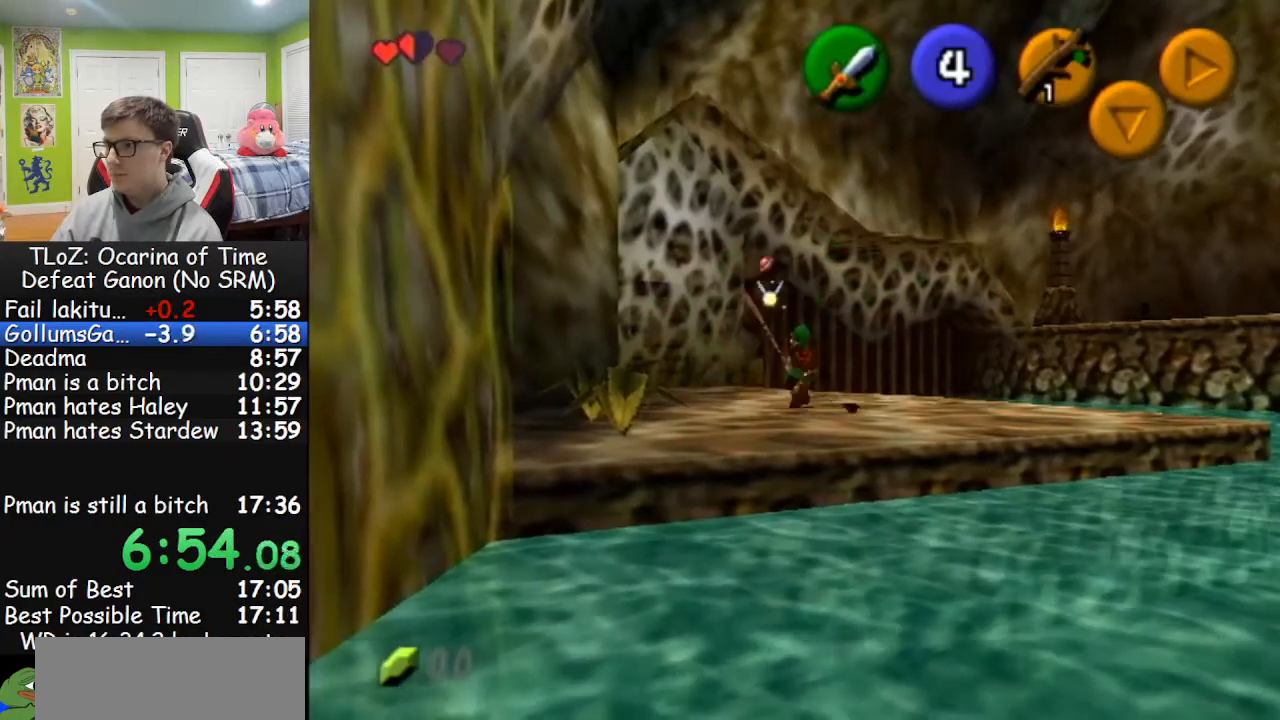
{"buttons": [], "left_stick": "down", "right_stick": "center", "events": [[167, "left_stick", "down"]]}
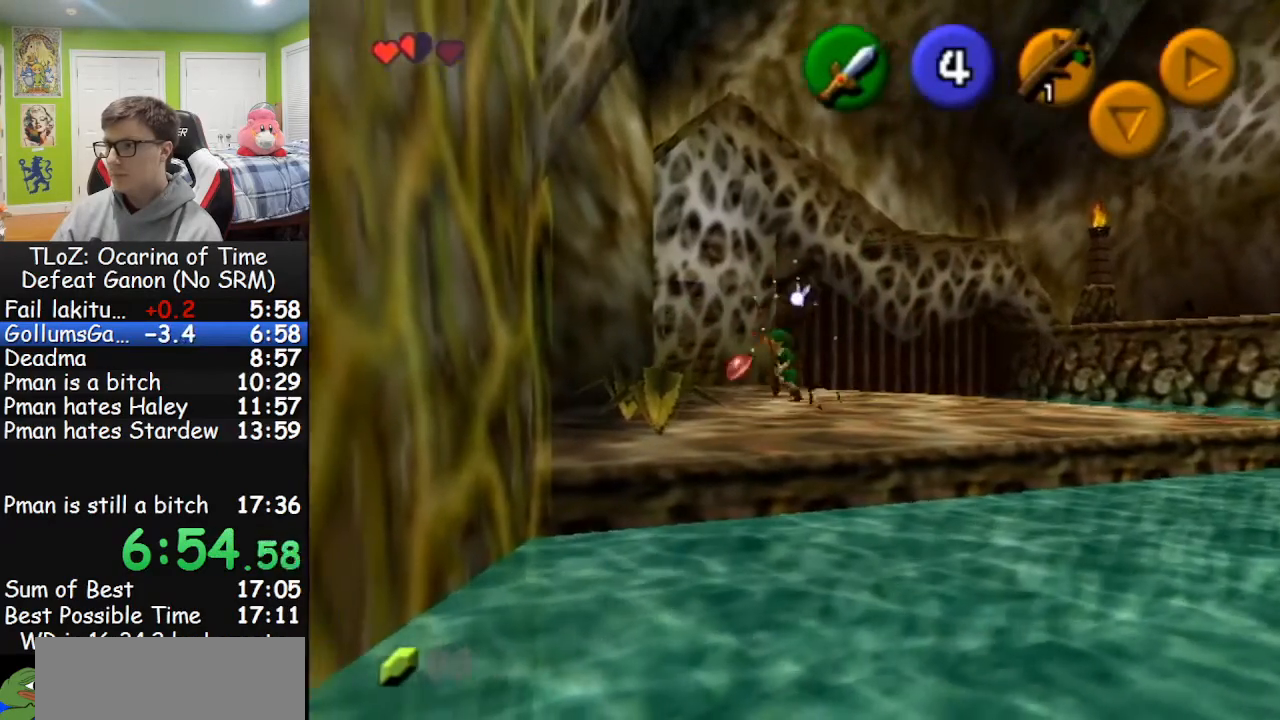
{"buttons": [], "left_stick": "down", "right_stick": "center", "events": []}
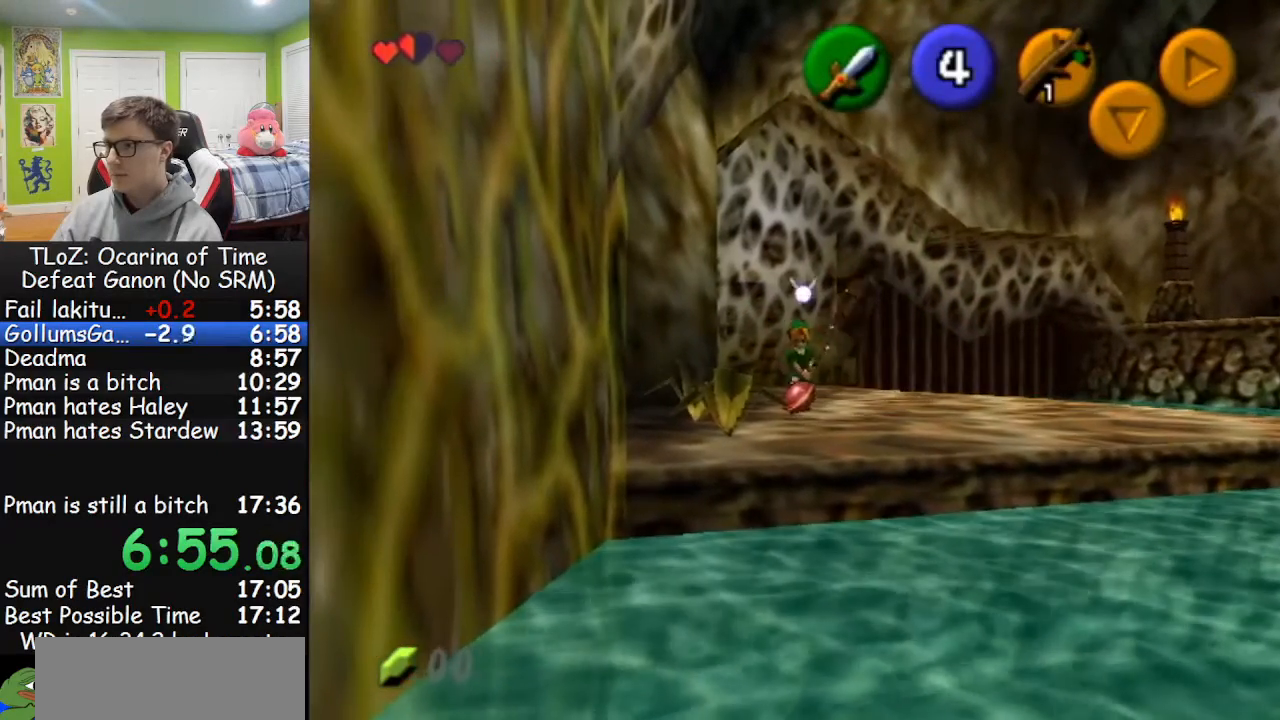
{"buttons": [], "left_stick": "down", "right_stick": "center", "events": []}
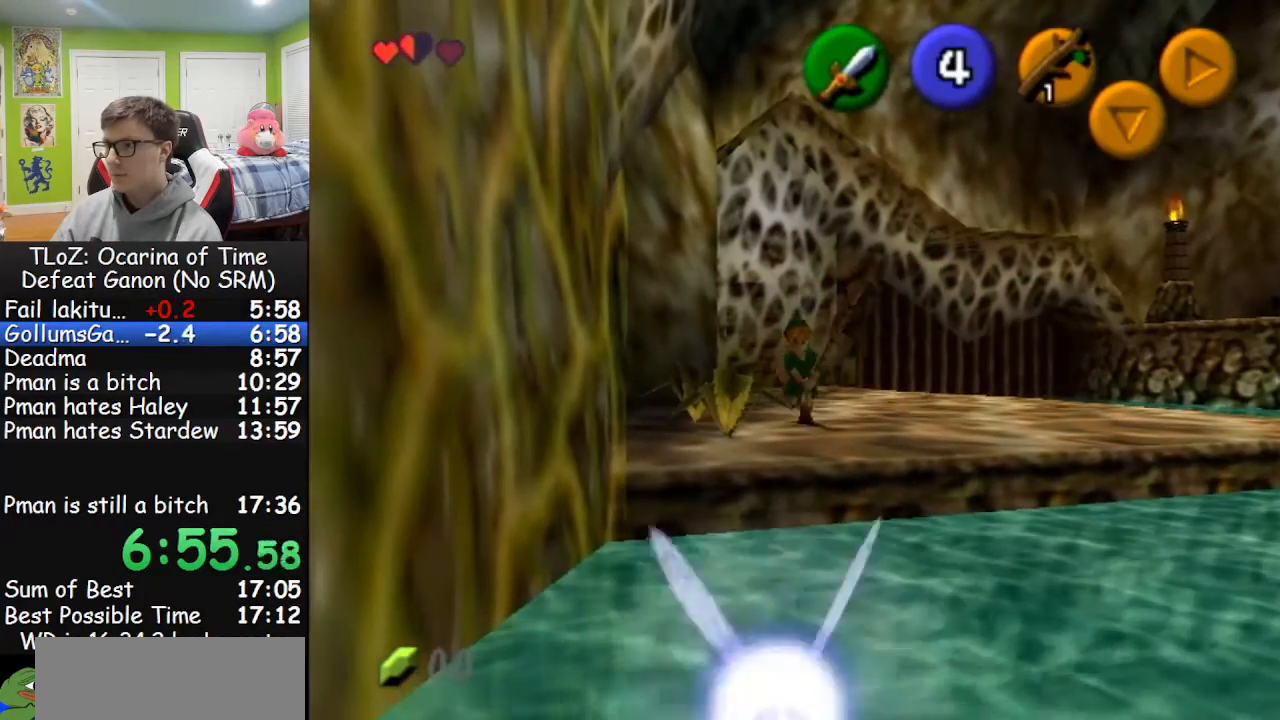
{"buttons": [], "left_stick": "down-left", "right_stick": "center", "events": [[200, "left_stick", "down-left"], [233, "A", "down"], [367, "A", "up"]]}
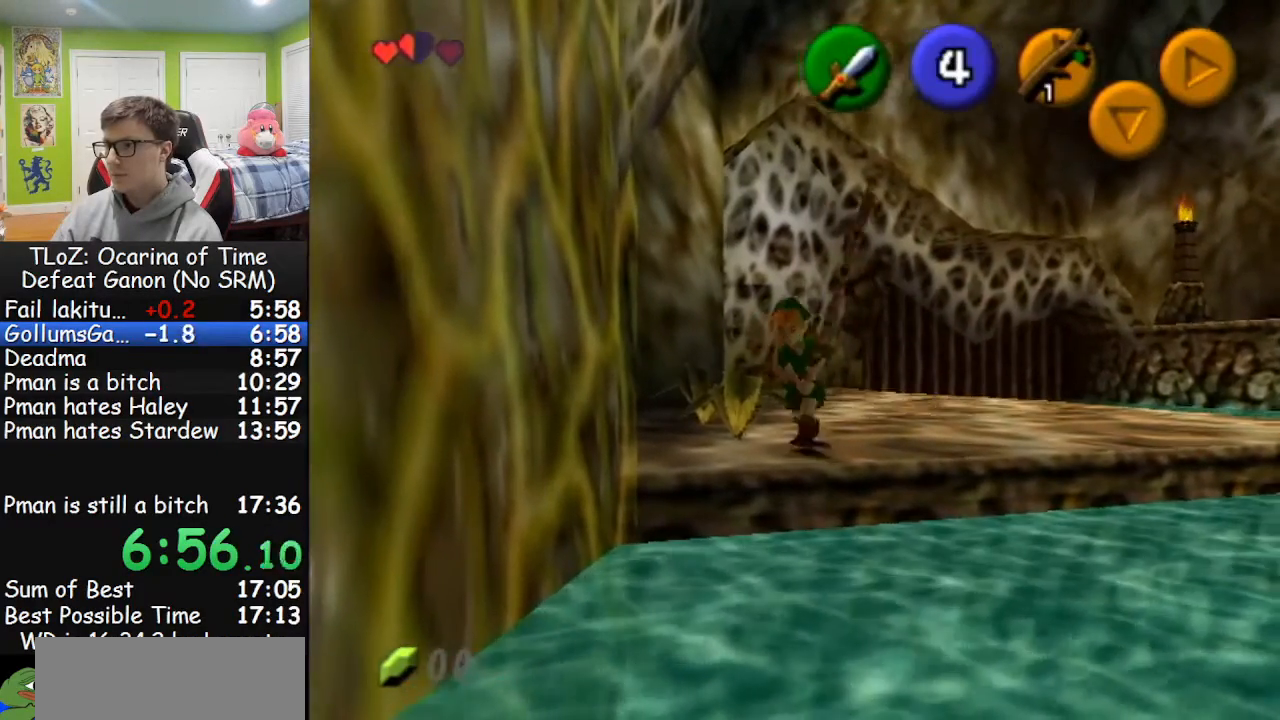
{"buttons": ["L1"], "left_stick": "up", "right_stick": "center", "events": [[133, "L1", "down"], [233, "left_stick", "up"]]}
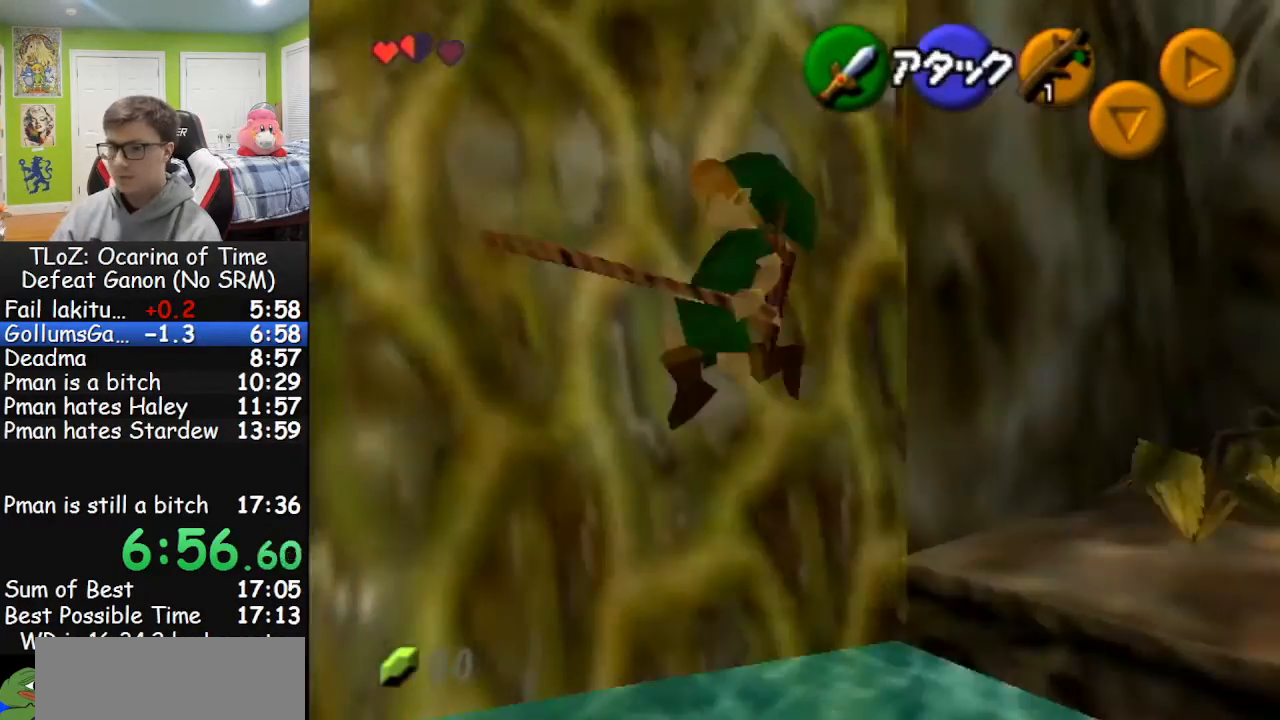
{"buttons": ["L1"], "left_stick": "up", "right_stick": "center", "events": []}
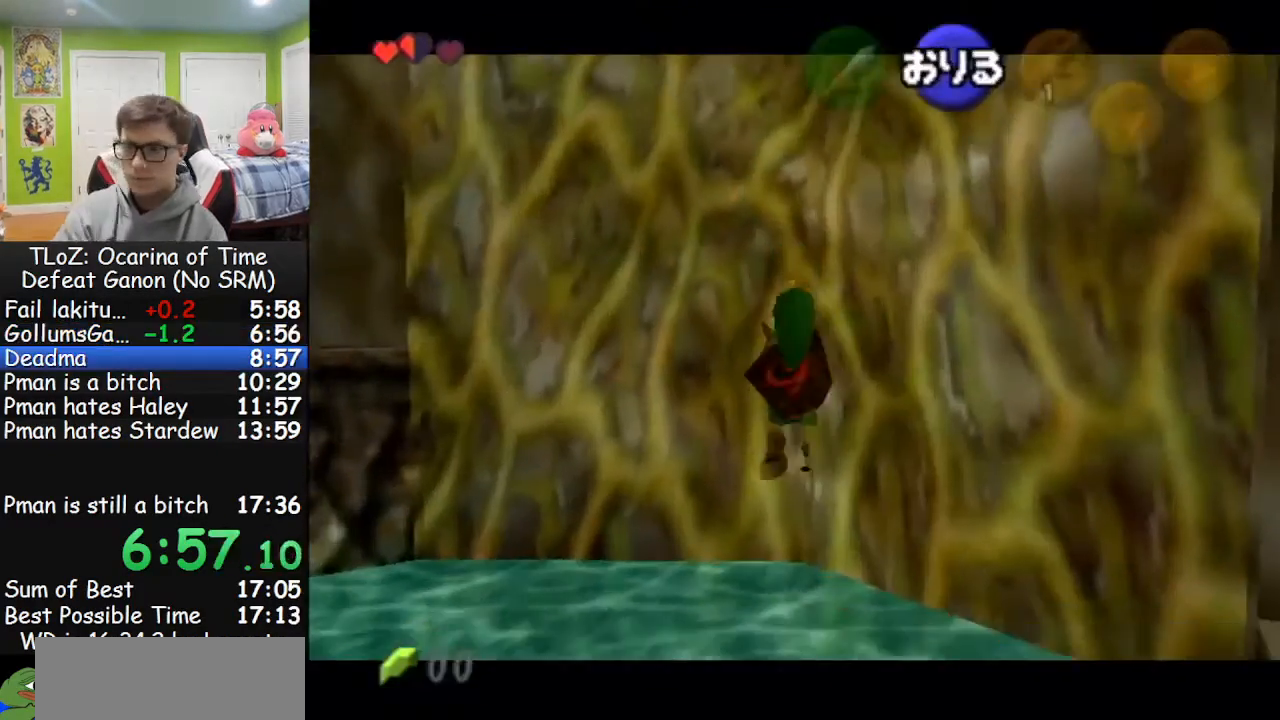
{"buttons": ["L1"], "left_stick": "up", "right_stick": "center", "events": []}
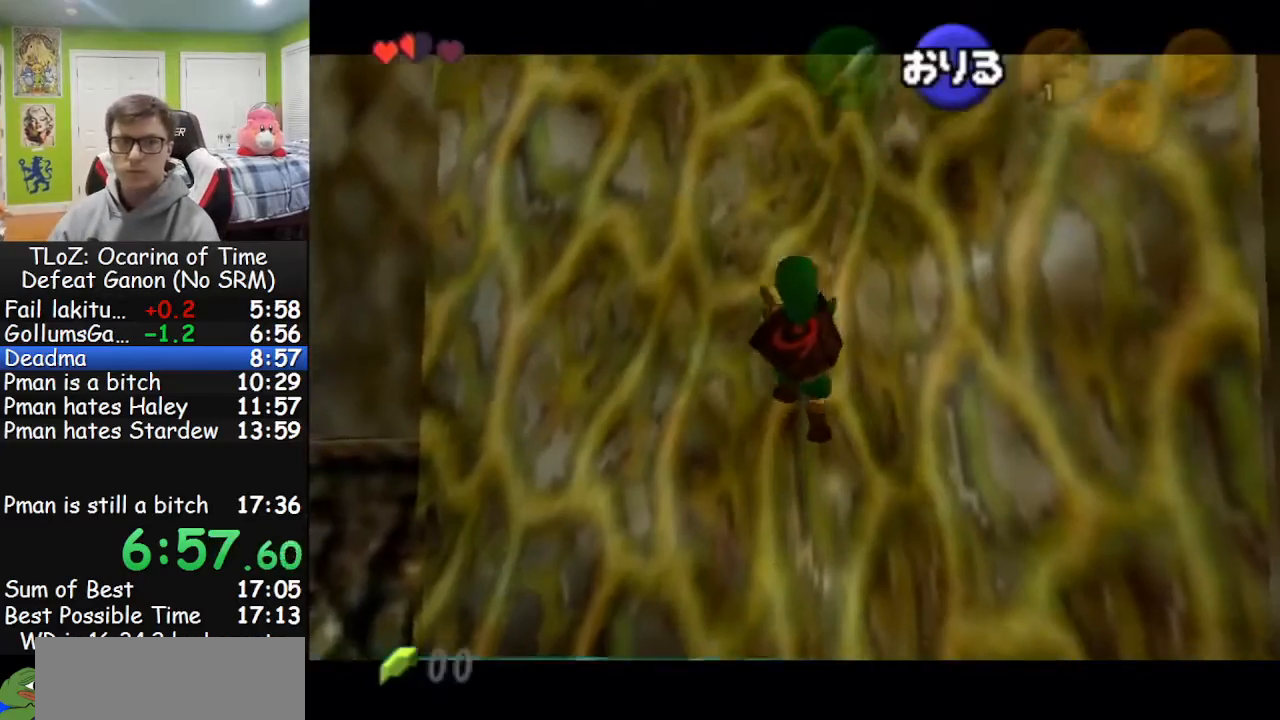
{"buttons": [], "left_stick": "up", "right_stick": "center", "events": [[133, "L1", "up"]]}
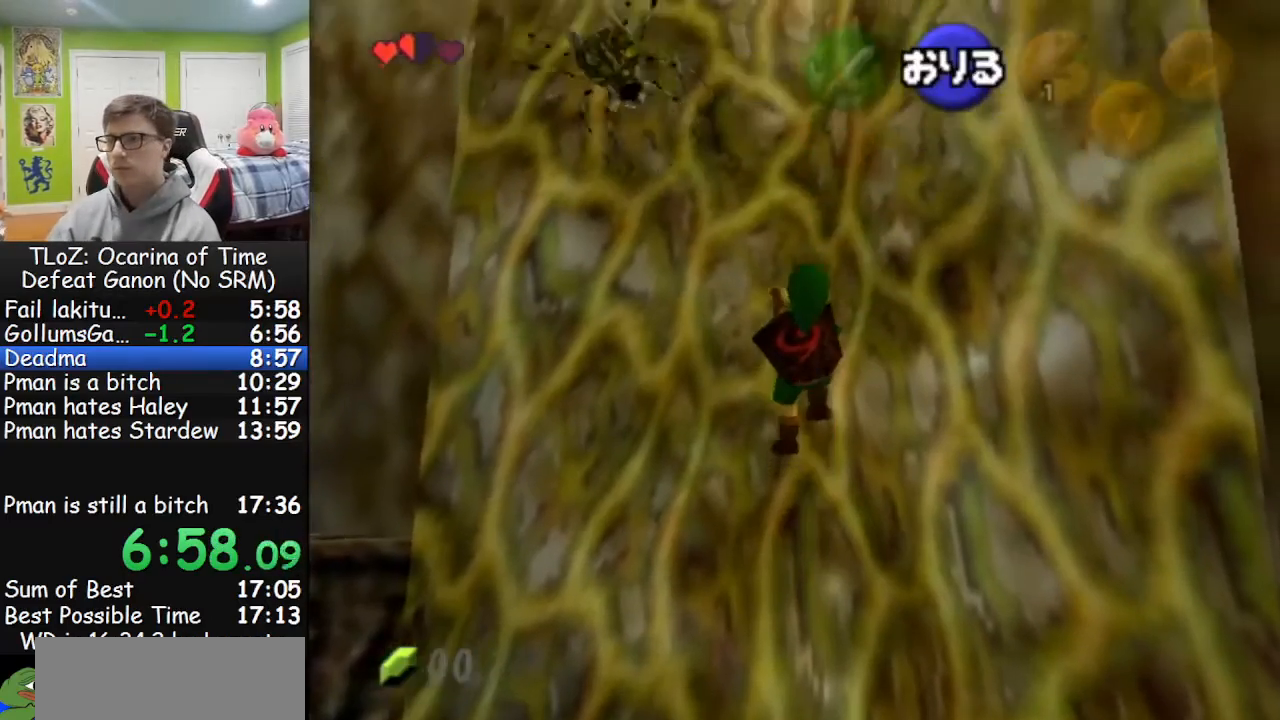
{"buttons": [], "left_stick": "up", "right_stick": "center", "events": []}
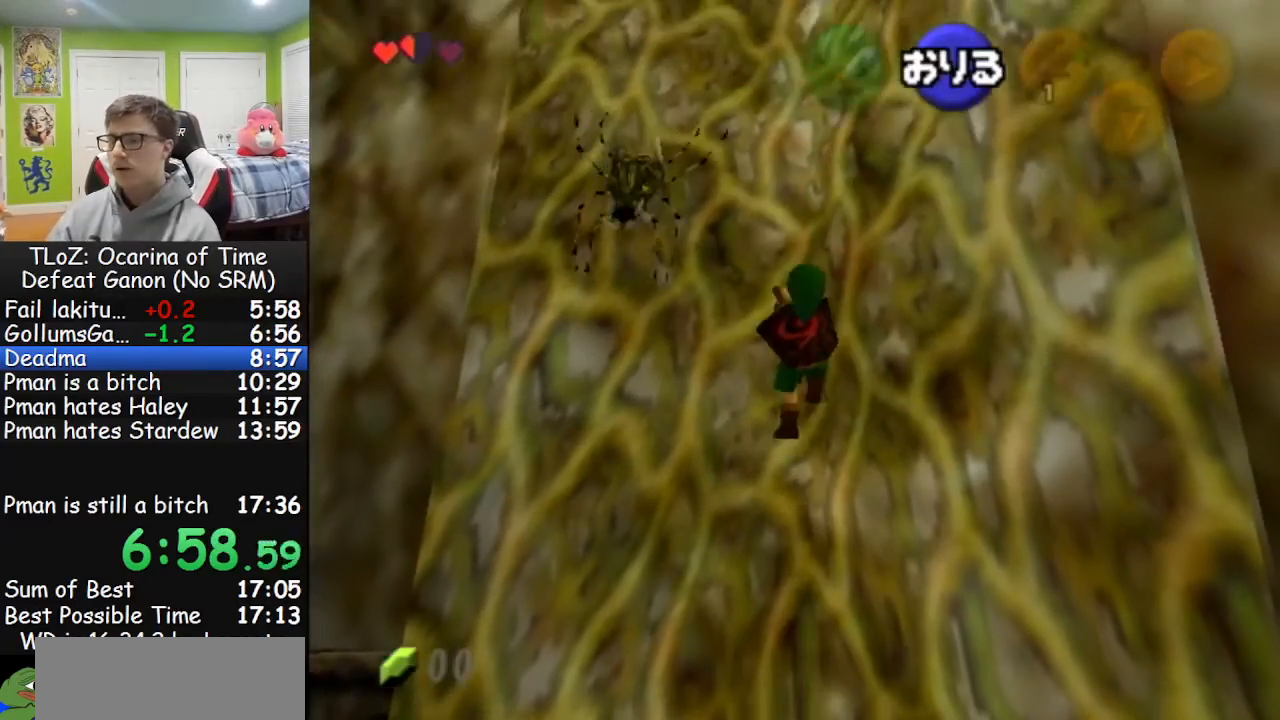
{"buttons": [], "left_stick": "up", "right_stick": "center", "events": []}
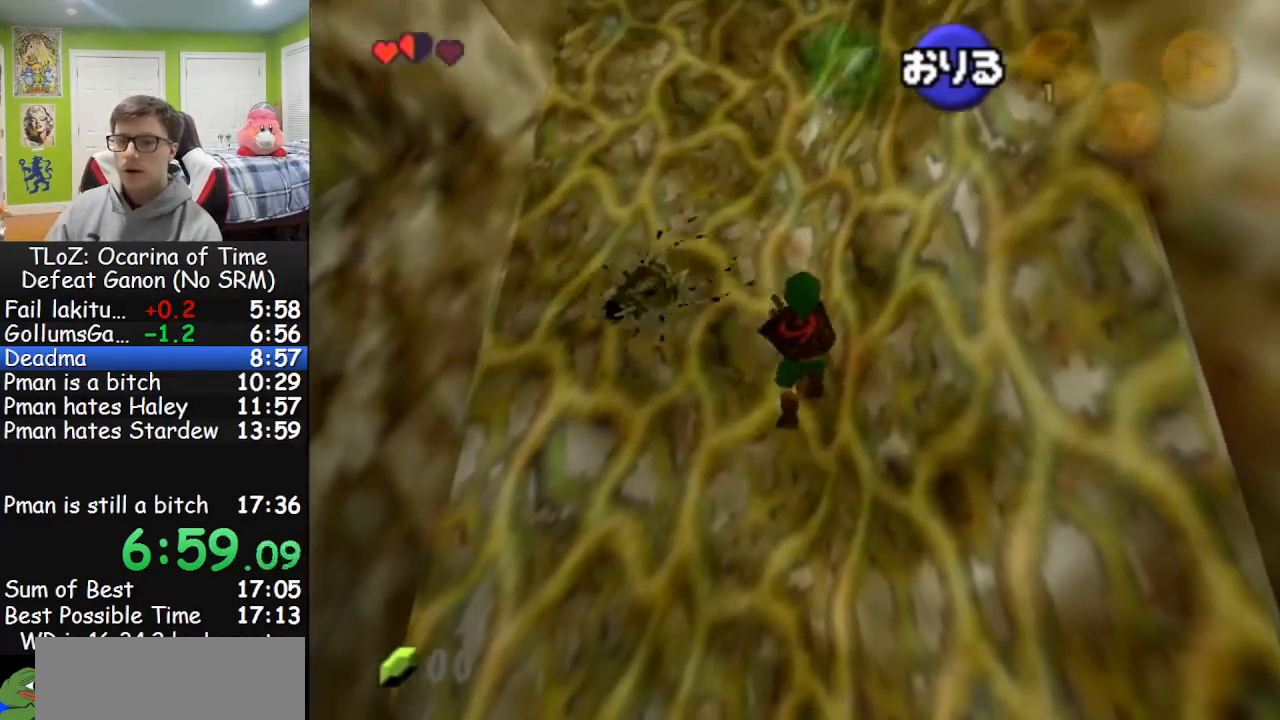
{"buttons": [], "left_stick": "up", "right_stick": "center", "events": []}
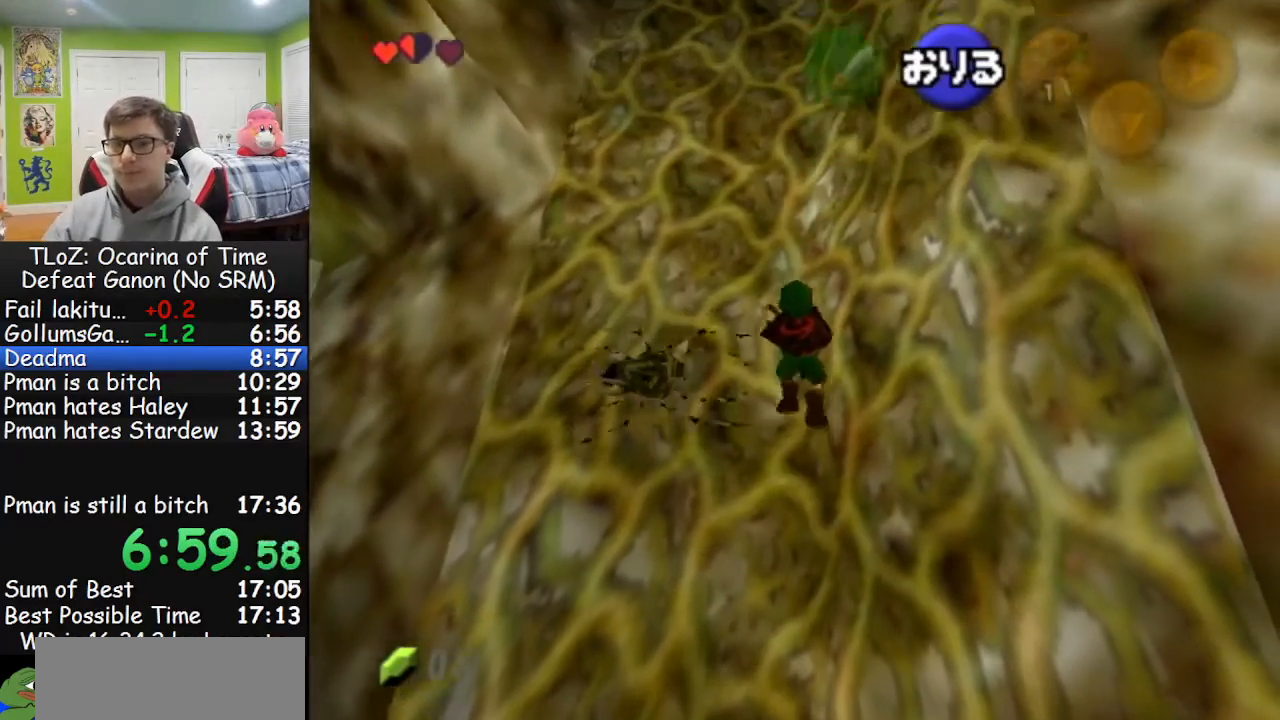
{"buttons": [], "left_stick": "up", "right_stick": "center", "events": []}
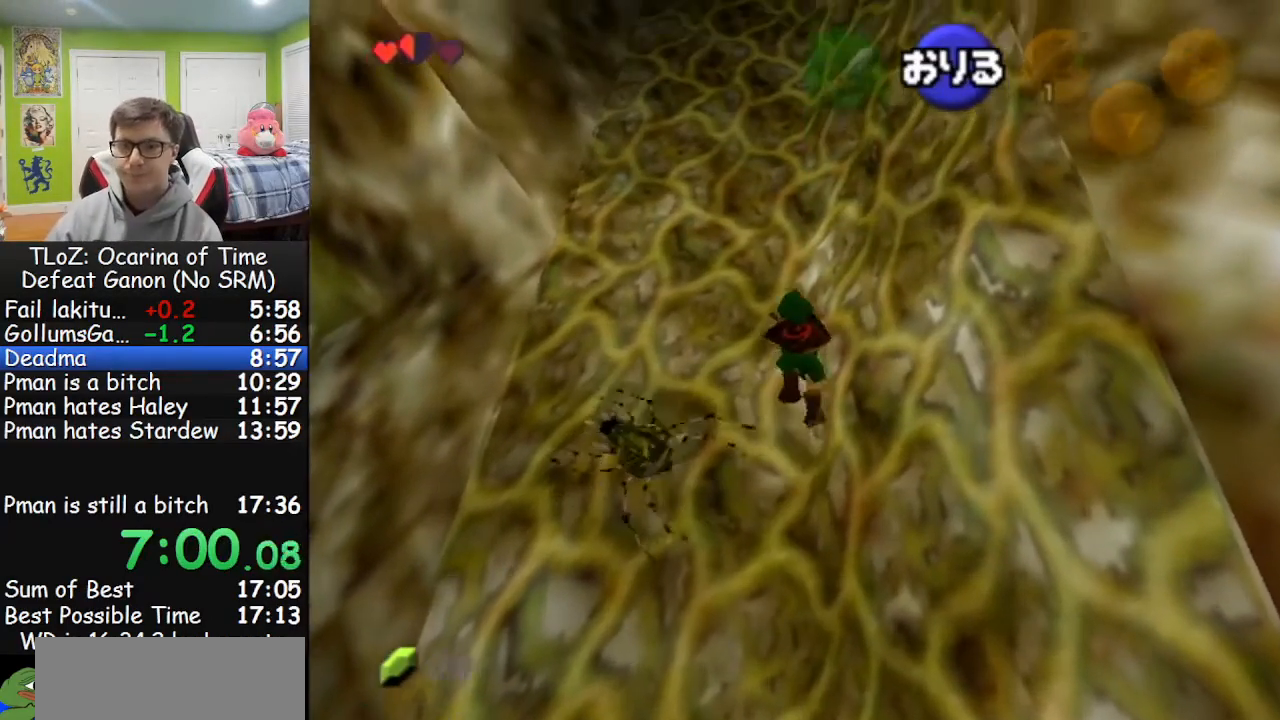
{"buttons": [], "left_stick": "up", "right_stick": "center", "events": []}
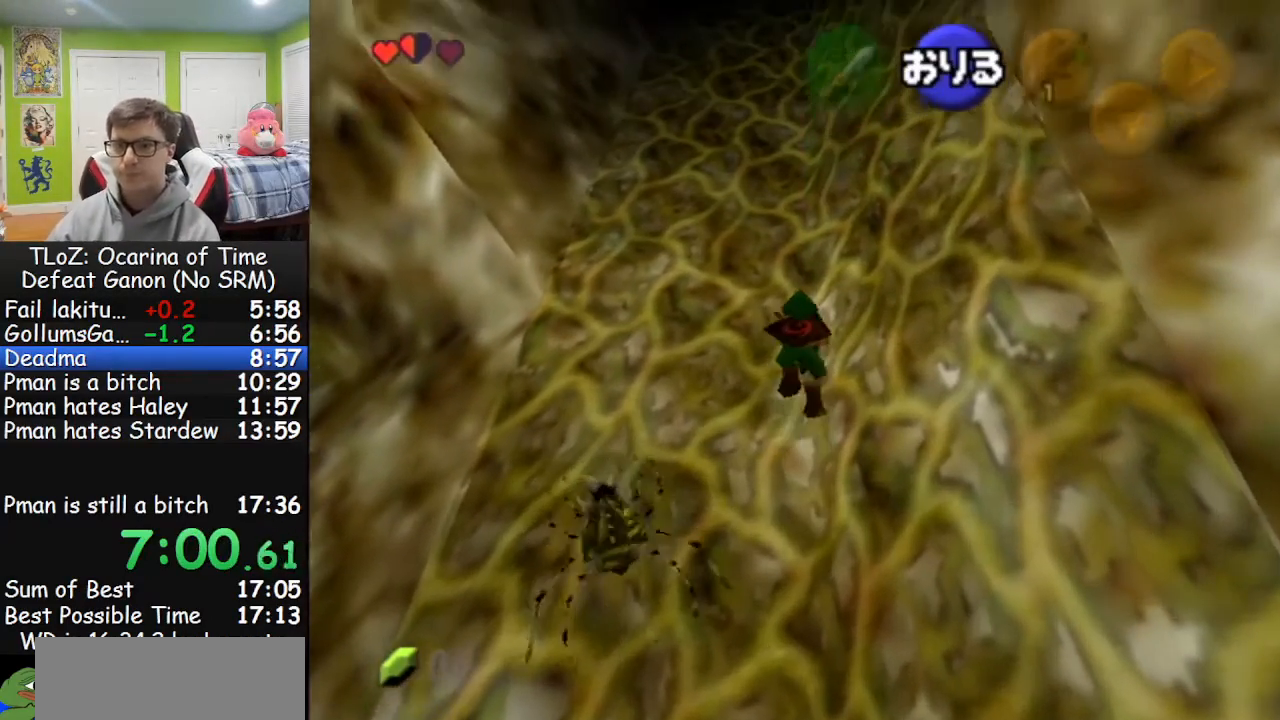
{"buttons": [], "left_stick": "up", "right_stick": "center", "events": []}
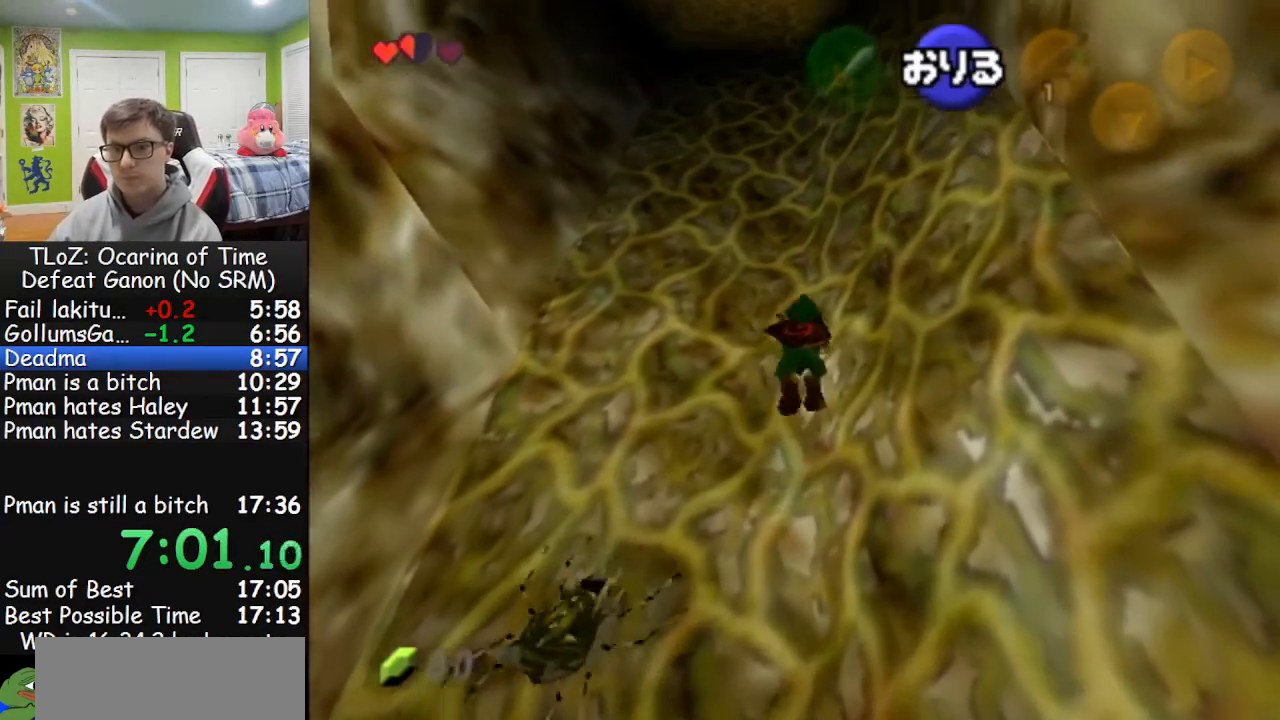
{"buttons": [], "left_stick": "up", "right_stick": "center", "events": []}
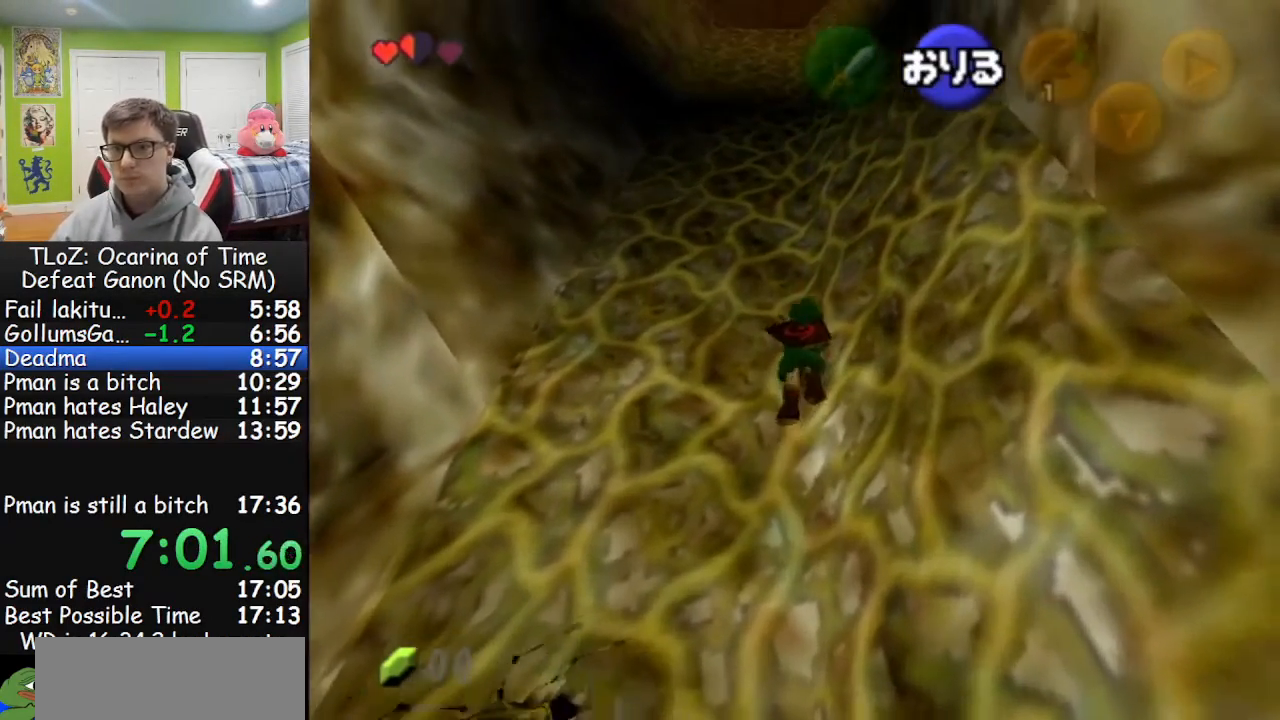
{"buttons": [], "left_stick": "up", "right_stick": "center", "events": []}
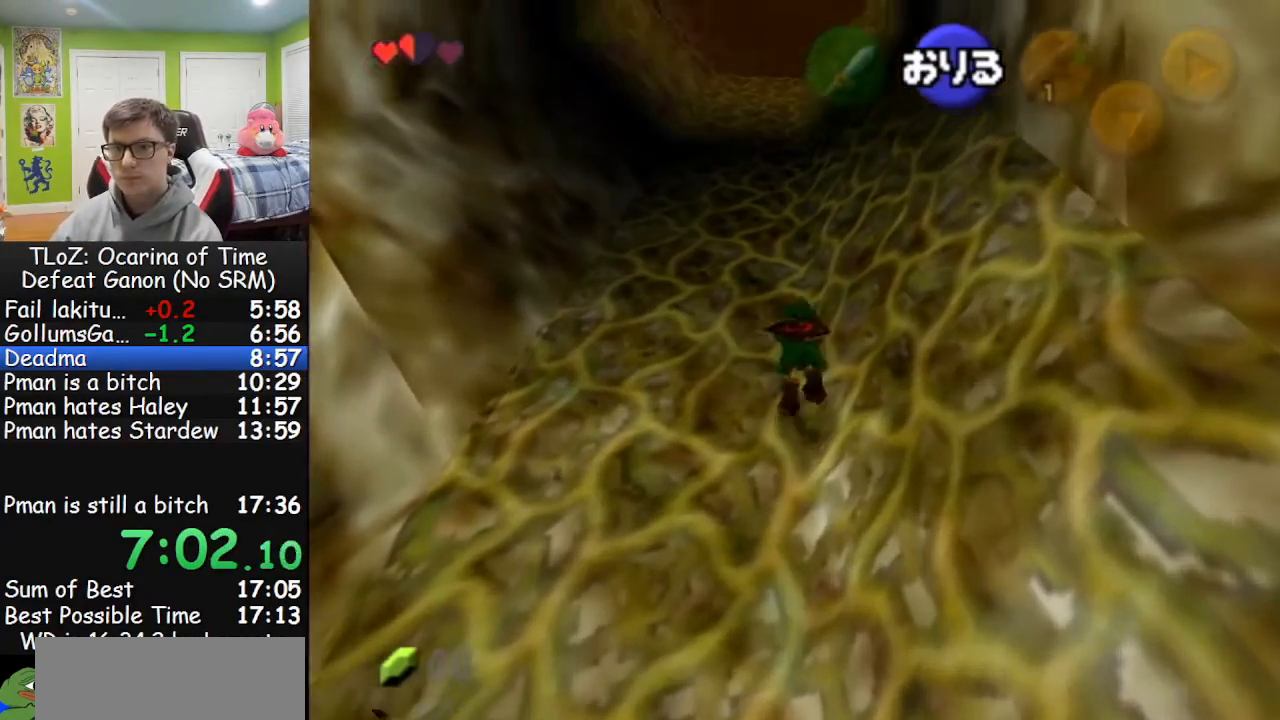
{"buttons": [], "left_stick": "up", "right_stick": "center", "events": []}
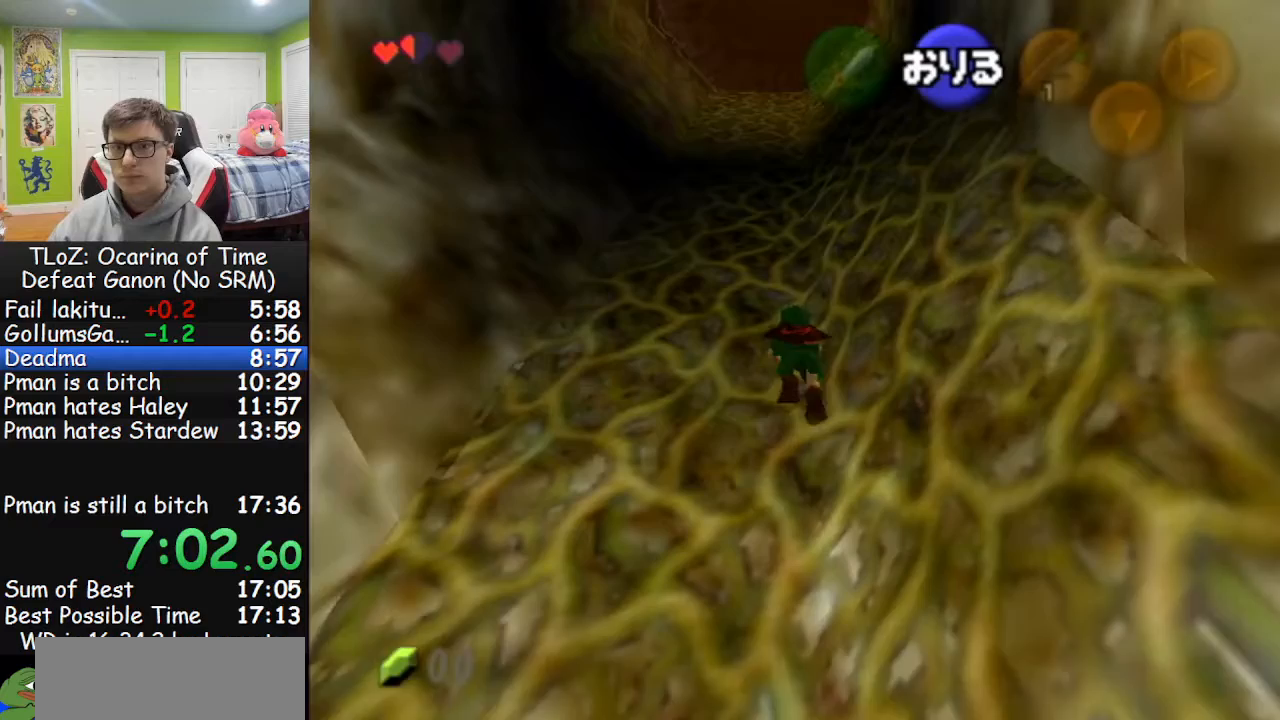
{"buttons": [], "left_stick": "up", "right_stick": "center", "events": []}
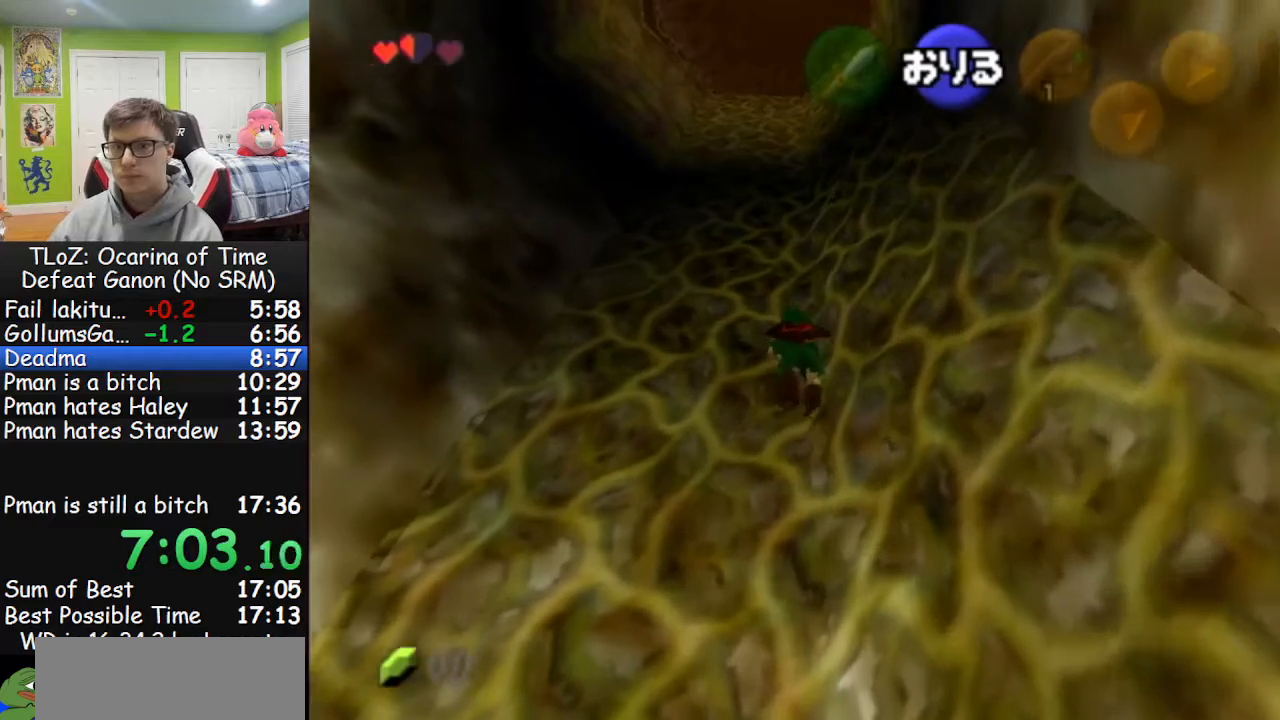
{"buttons": [], "left_stick": "up", "right_stick": "center", "events": []}
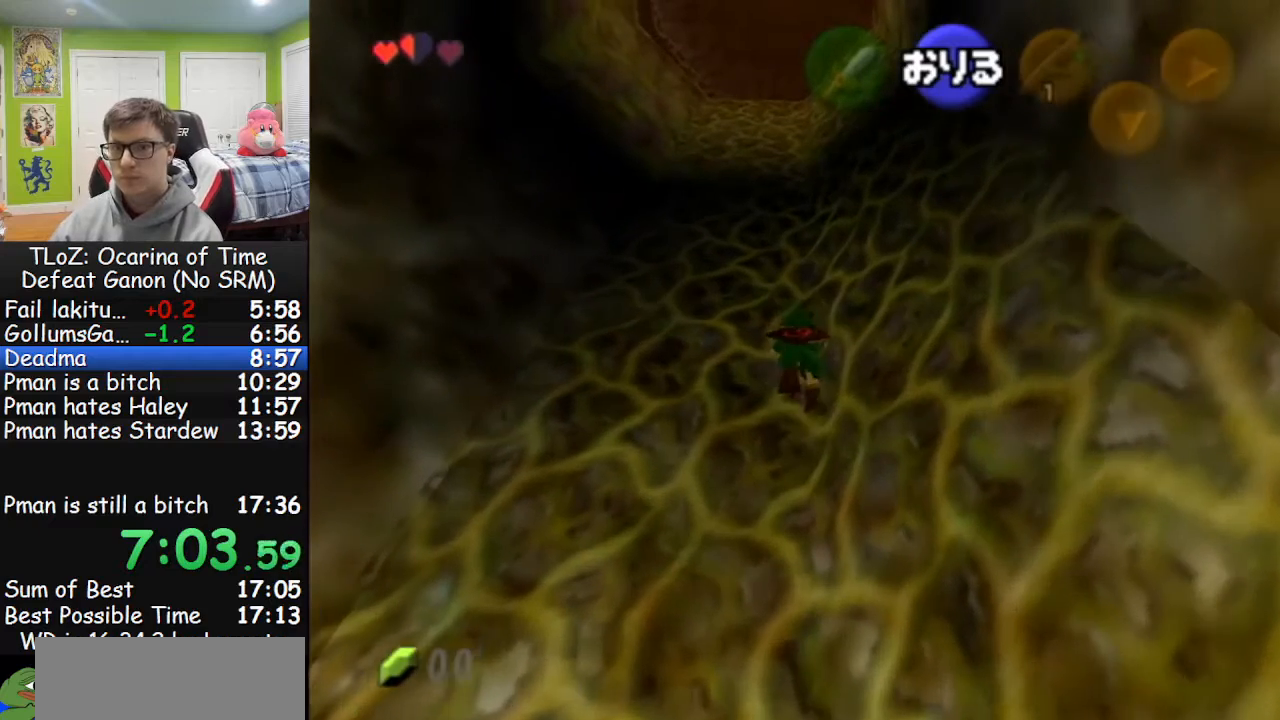
{"buttons": [], "left_stick": "up", "right_stick": "center", "events": []}
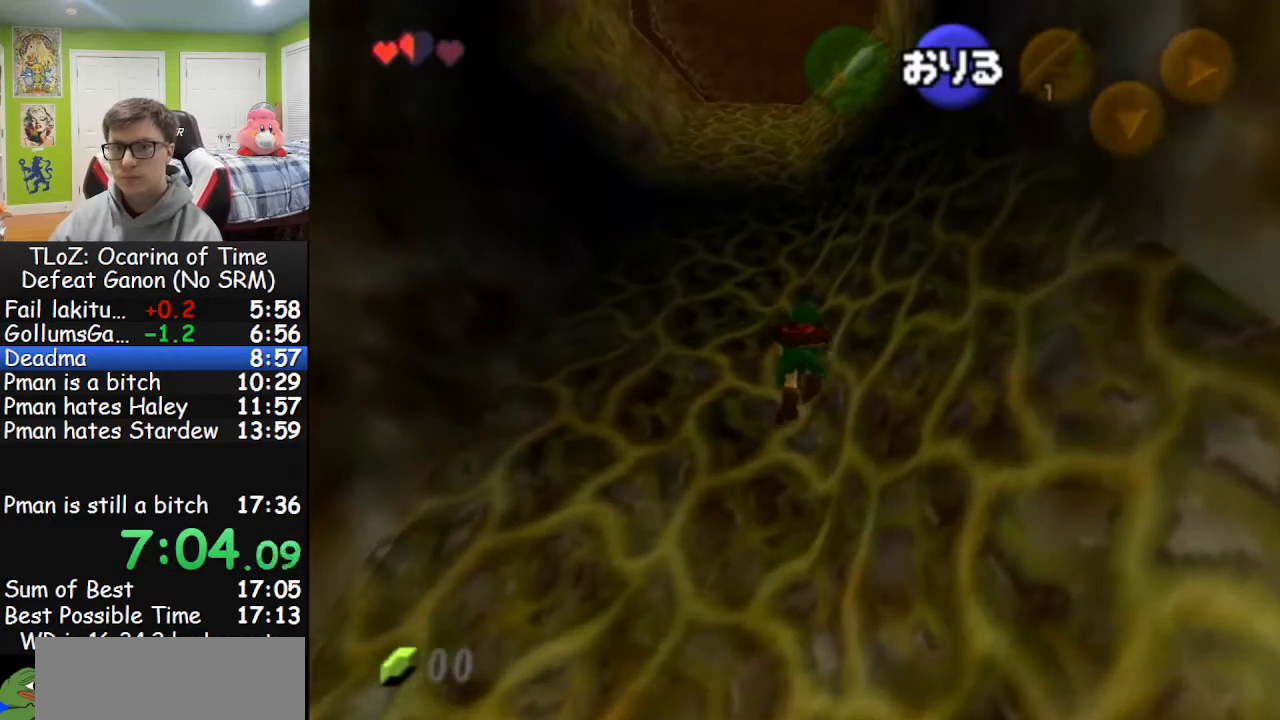
{"buttons": [], "left_stick": "up", "right_stick": "center", "events": []}
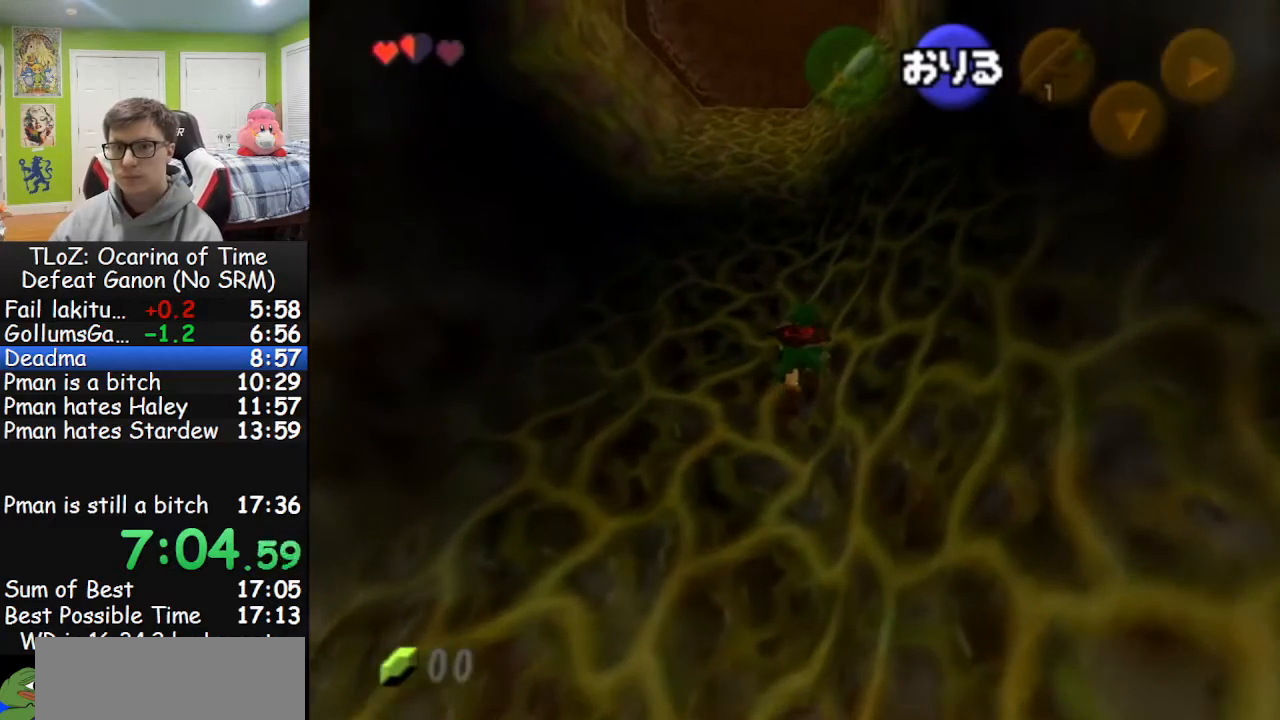
{"buttons": [], "left_stick": "up", "right_stick": "center", "events": []}
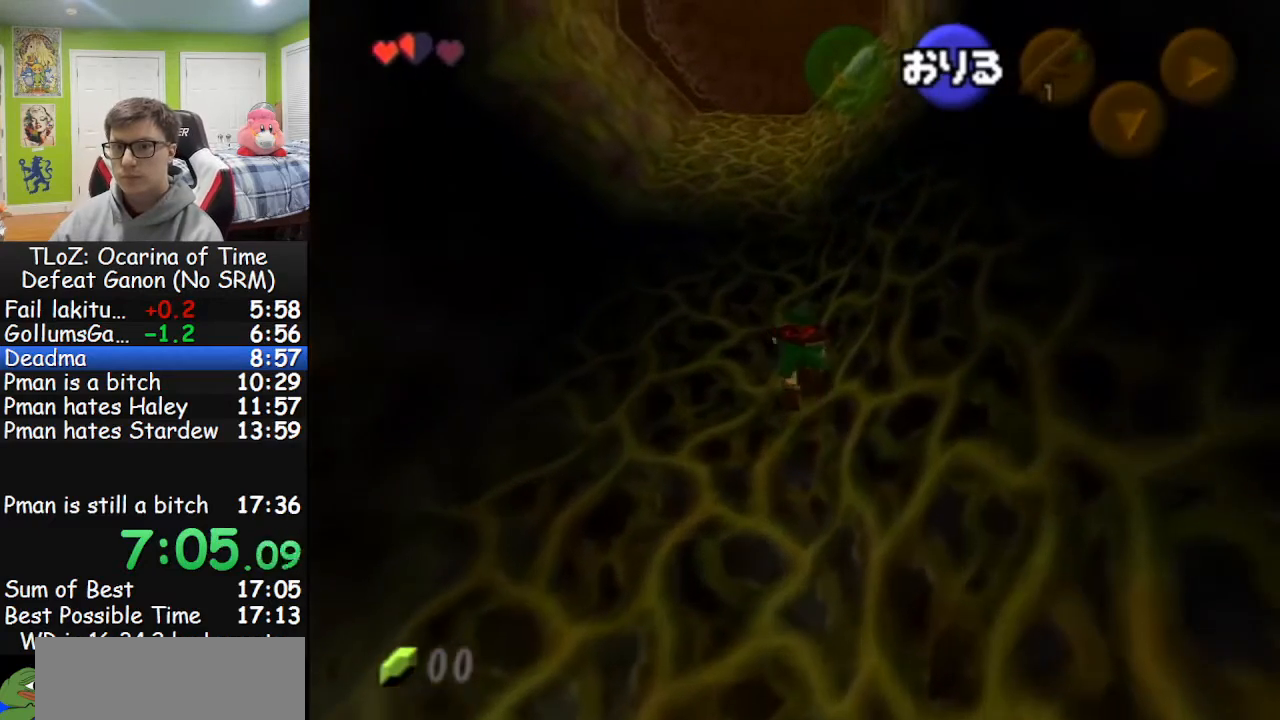
{"buttons": [], "left_stick": "up", "right_stick": "center", "events": []}